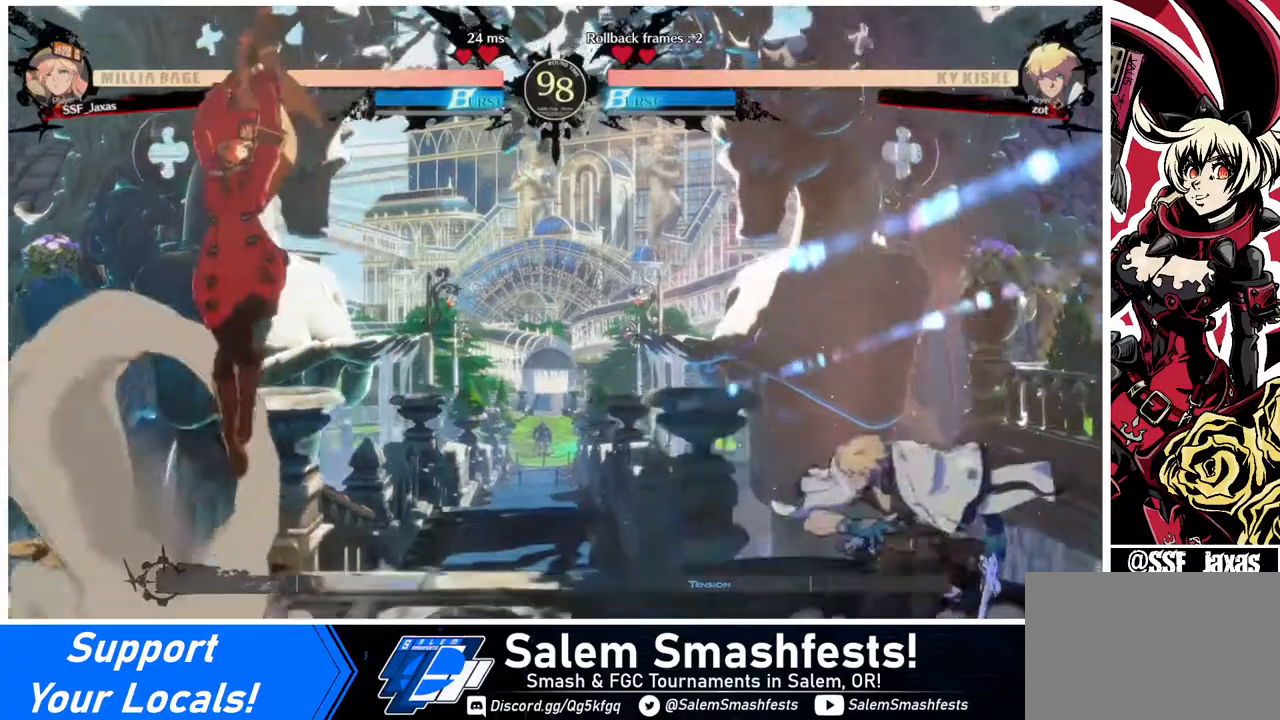
Gameplay with a controller (arcade stick); each line is a JSON object with the inputs held at the frame after it. "events" lists button and stick changes between this image and that frame as [ms after this image, input, new state], when the widget could be followed in between. Not read: L3 R3.
{"buttons": ["DPAD_LEFT"], "events": [[40, "L1", "down"], [120, "L1", "up"], [320, "DPAD_LEFT", "down"], [360, "TRIANGLE", "down"], [480, "TRIANGLE", "up"]]}
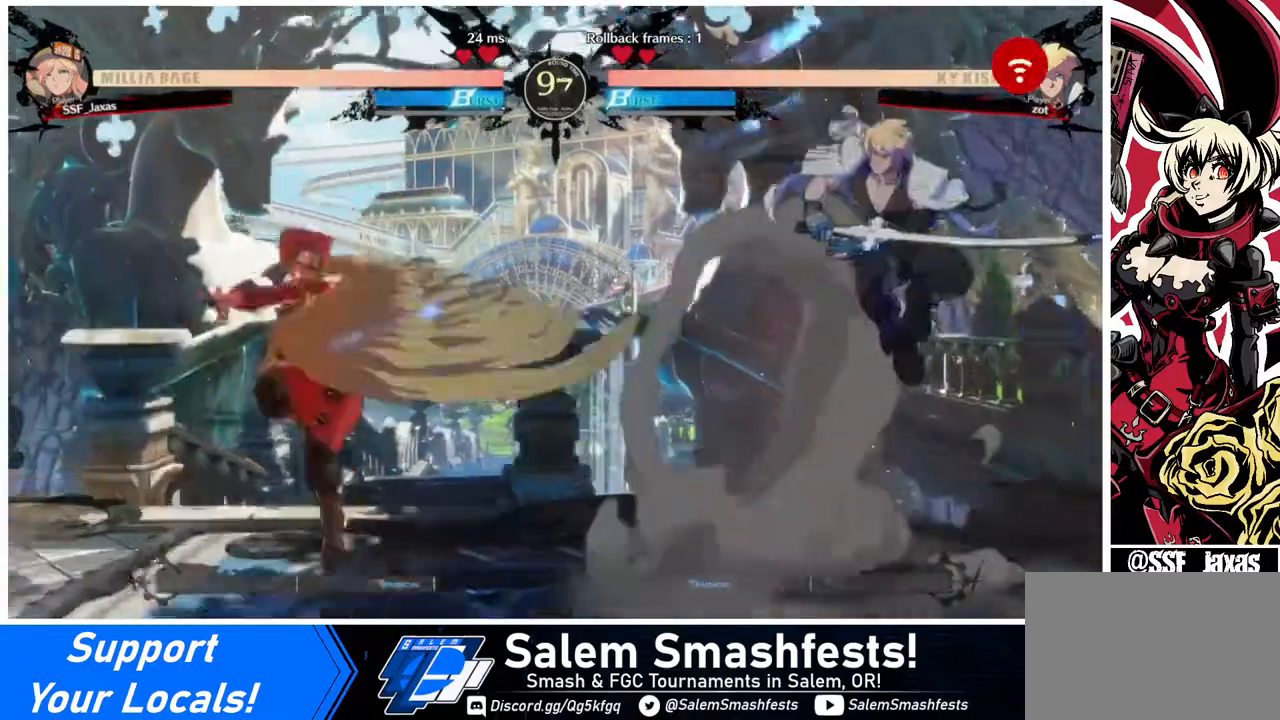
{"buttons": ["DPAD_RIGHT"], "events": [[160, "DPAD_LEFT", "up"], [200, "DPAD_LEFT", "down"], [240, "DPAD_LEFT", "up"], [360, "DPAD_LEFT", "down"], [480, "DPAD_LEFT", "up"], [480, "DPAD_RIGHT", "down"]]}
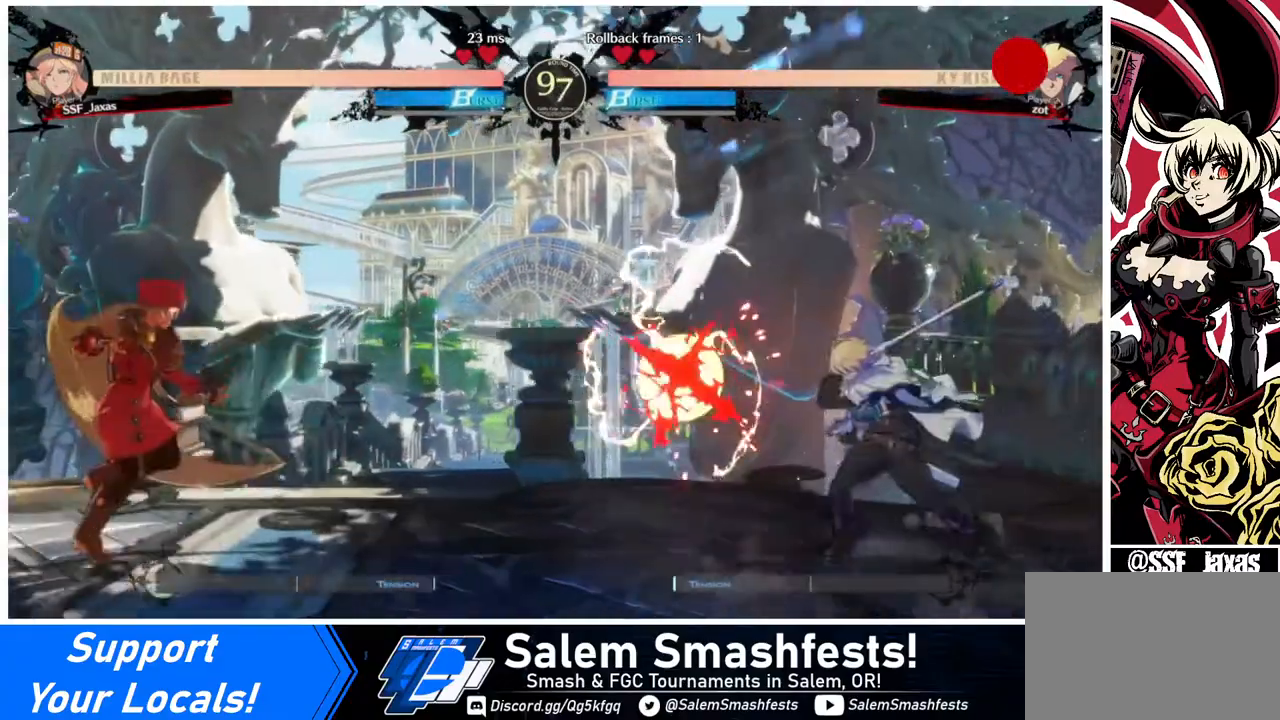
{"buttons": ["DPAD_LEFT"], "events": [[40, "DPAD_RIGHT", "up"], [80, "DPAD_RIGHT", "down"], [200, "DPAD_DOWN", "down"], [200, "DPAD_LEFT", "down"], [200, "DPAD_RIGHT", "up"], [200, "SQUARE", "down"], [200, "TRIANGLE", "down"], [280, "DPAD_DOWN", "up"], [280, "SQUARE", "up"], [280, "TRIANGLE", "up"]]}
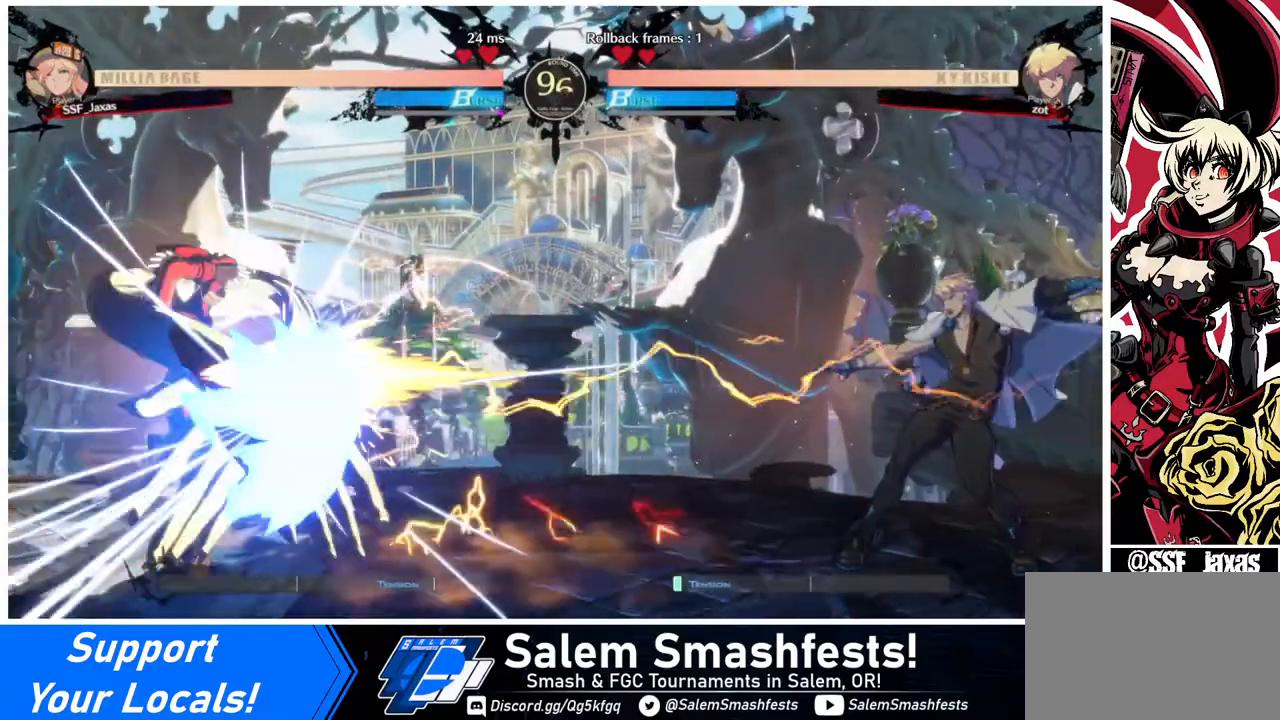
{"buttons": ["DPAD_RIGHT"], "events": [[280, "DPAD_LEFT", "up"], [360, "DPAD_RIGHT", "down"], [400, "DPAD_RIGHT", "up"], [480, "DPAD_RIGHT", "down"]]}
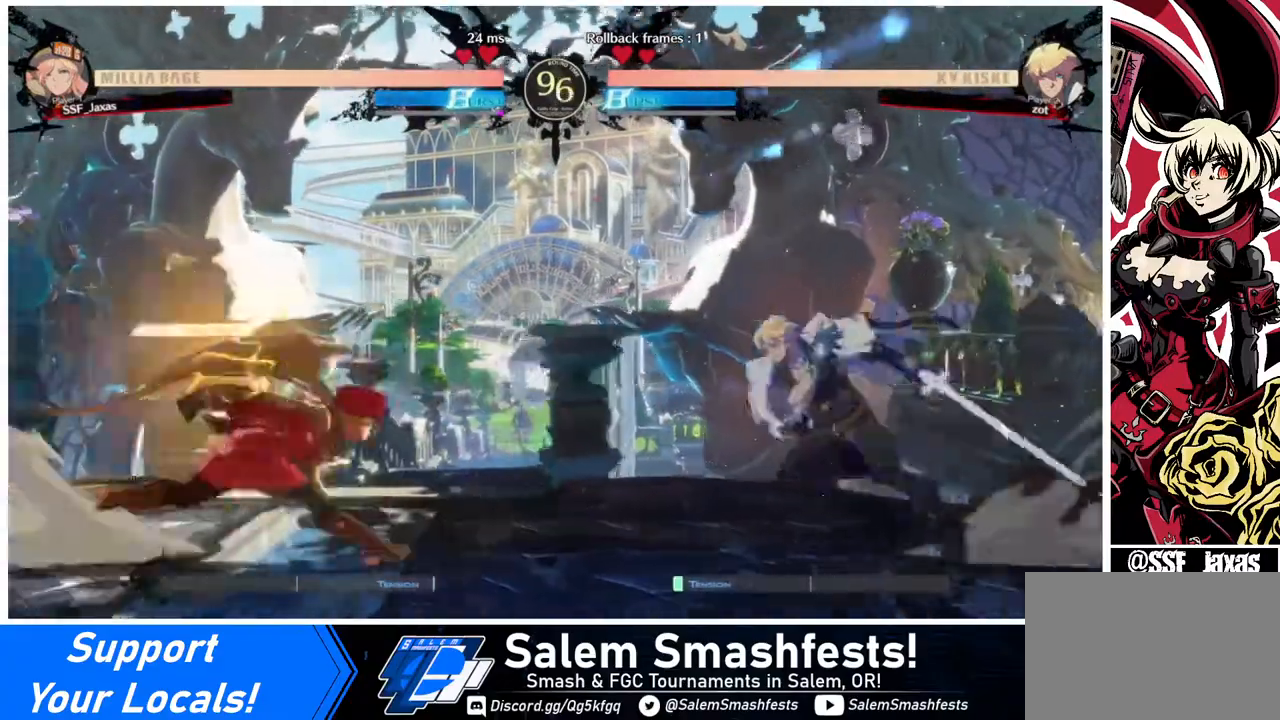
{"buttons": ["DPAD_LEFT"], "events": [[80, "DPAD_DOWN", "down"], [120, "DPAD_RIGHT", "up"], [160, "DPAD_DOWN", "up"], [160, "DPAD_LEFT", "down"], [160, "SQUARE", "down"], [280, "SQUARE", "up"]]}
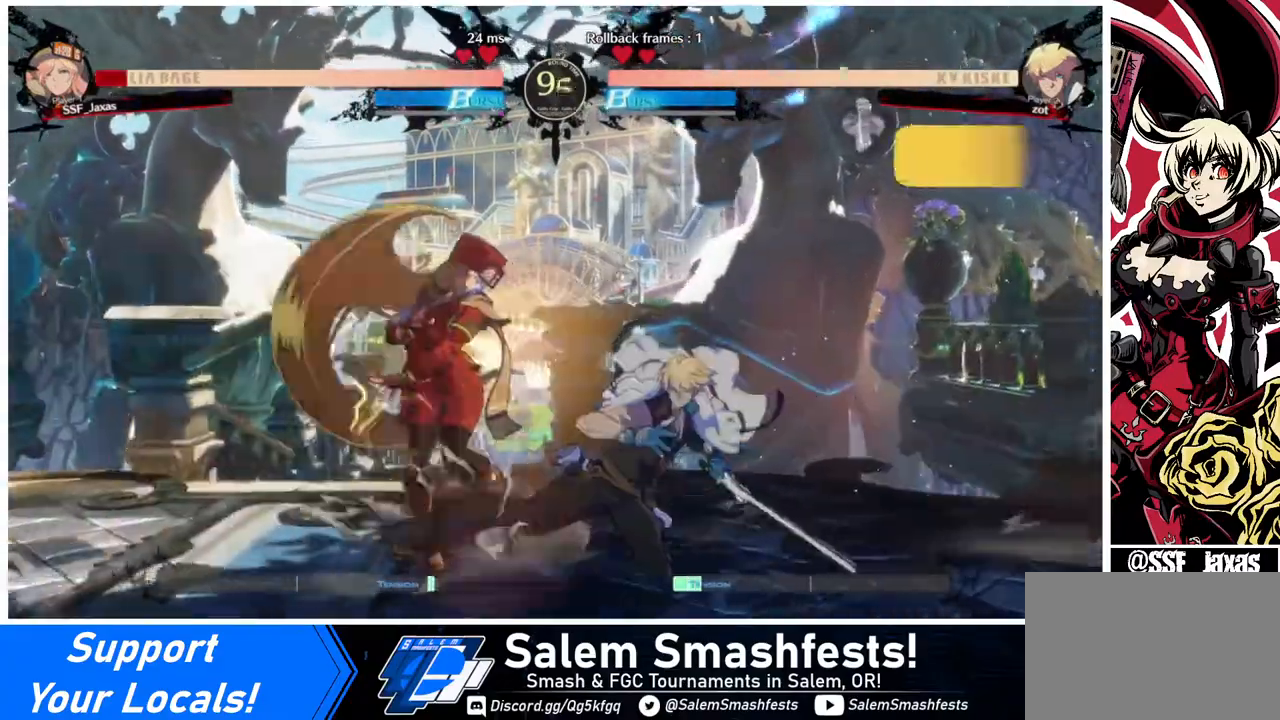
{"buttons": ["DPAD_DOWN", "DPAD_LEFT"], "events": [[200, "DPAD_DOWN", "down"]]}
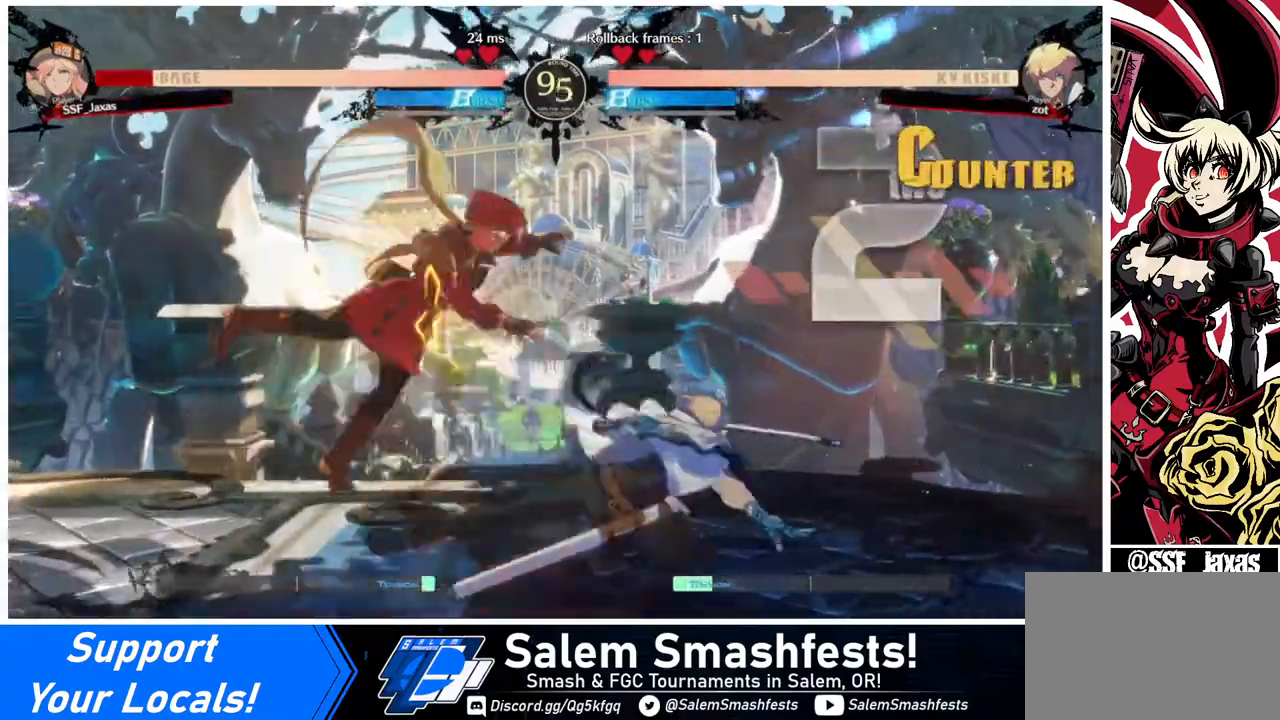
{"buttons": ["DPAD_DOWN", "DPAD_LEFT"], "events": [[80, "DPAD_DOWN", "up"], [160, "SQUARE", "down"], [280, "SQUARE", "up"], [360, "DPAD_DOWN", "down"]]}
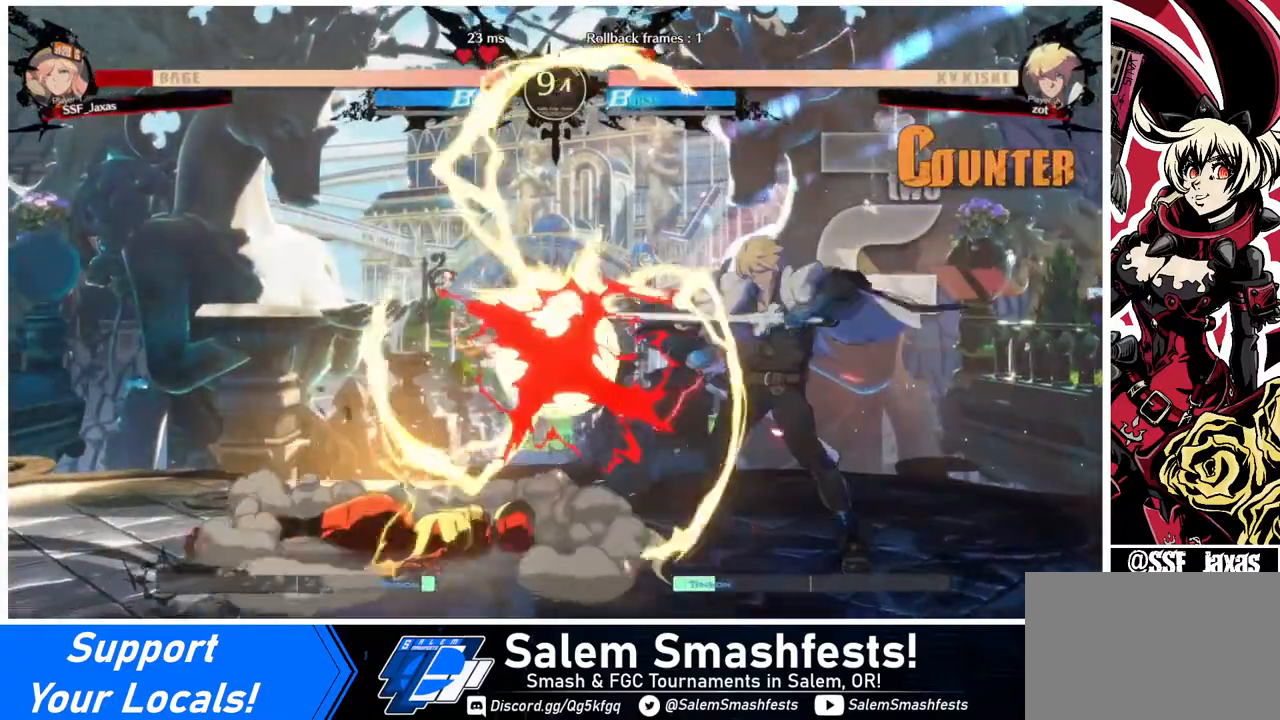
{"buttons": ["DPAD_DOWN", "DPAD_LEFT"], "events": []}
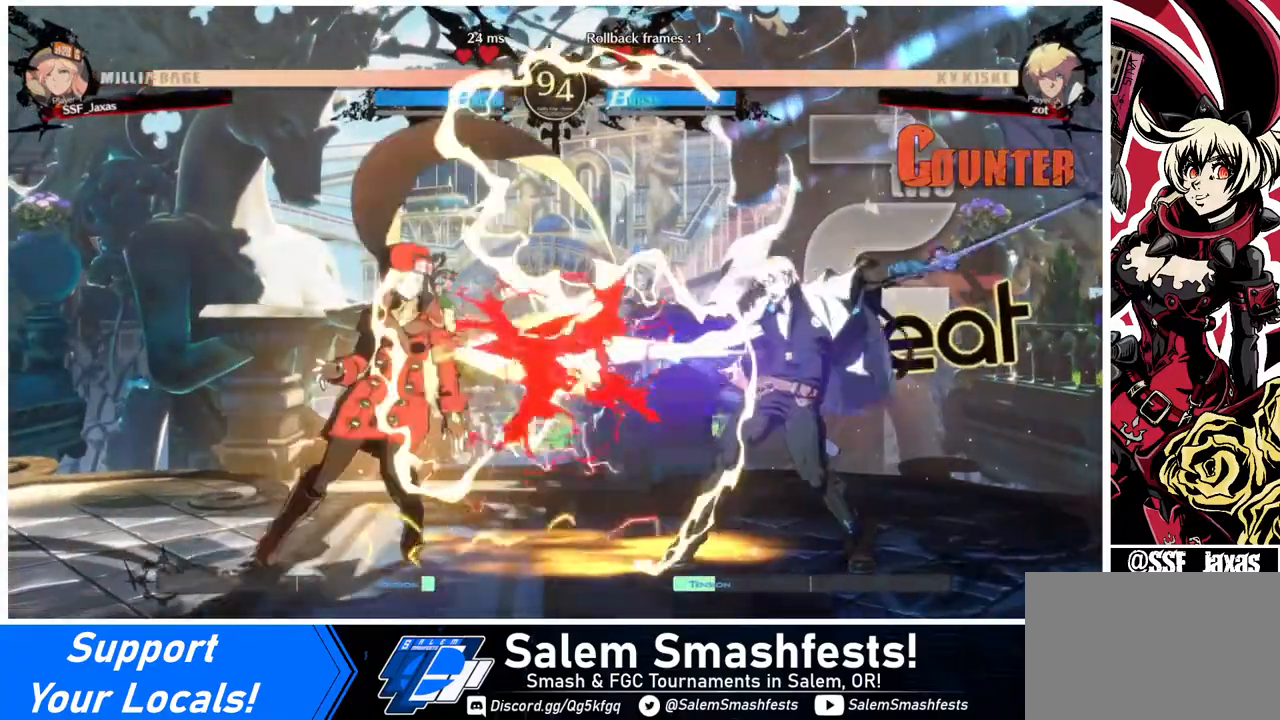
{"buttons": ["SQUARE", "TRIANGLE", "DPAD_DOWN", "DPAD_LEFT"], "events": [[360, "SQUARE", "down"], [400, "TRIANGLE", "down"]]}
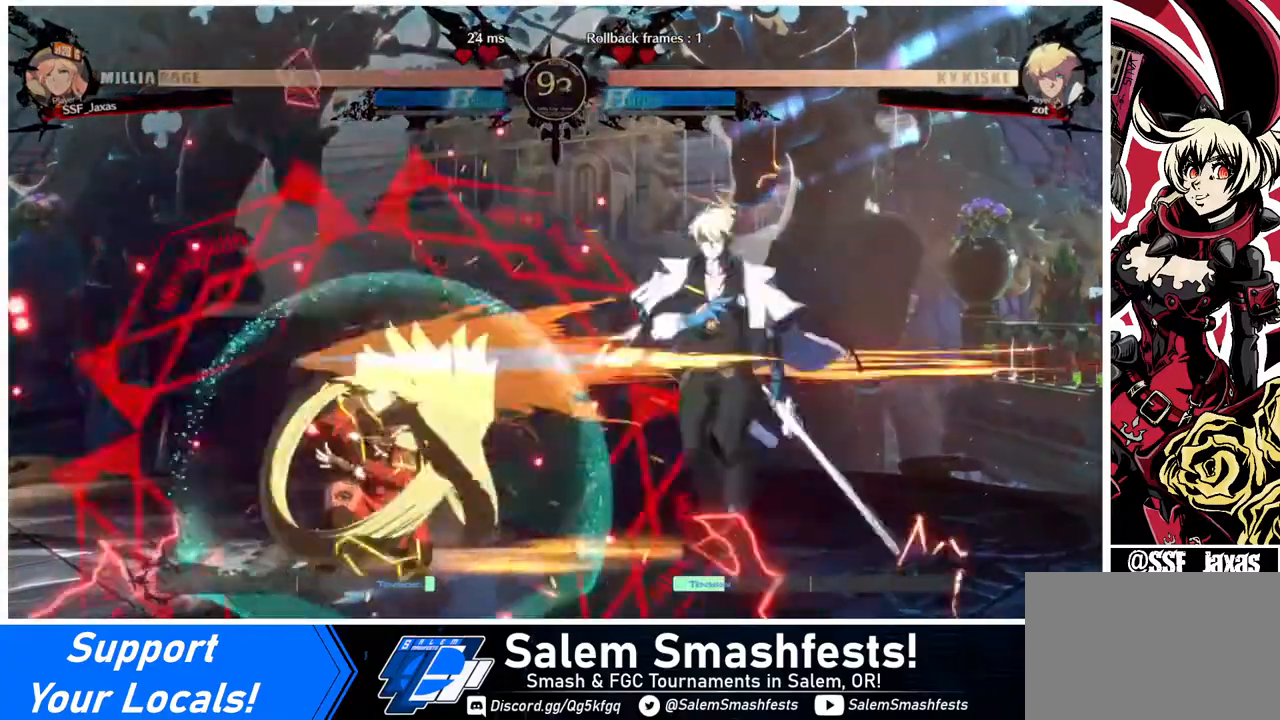
{"buttons": ["DPAD_DOWN", "DPAD_LEFT"], "events": [[280, "SQUARE", "up"], [280, "TRIANGLE", "up"]]}
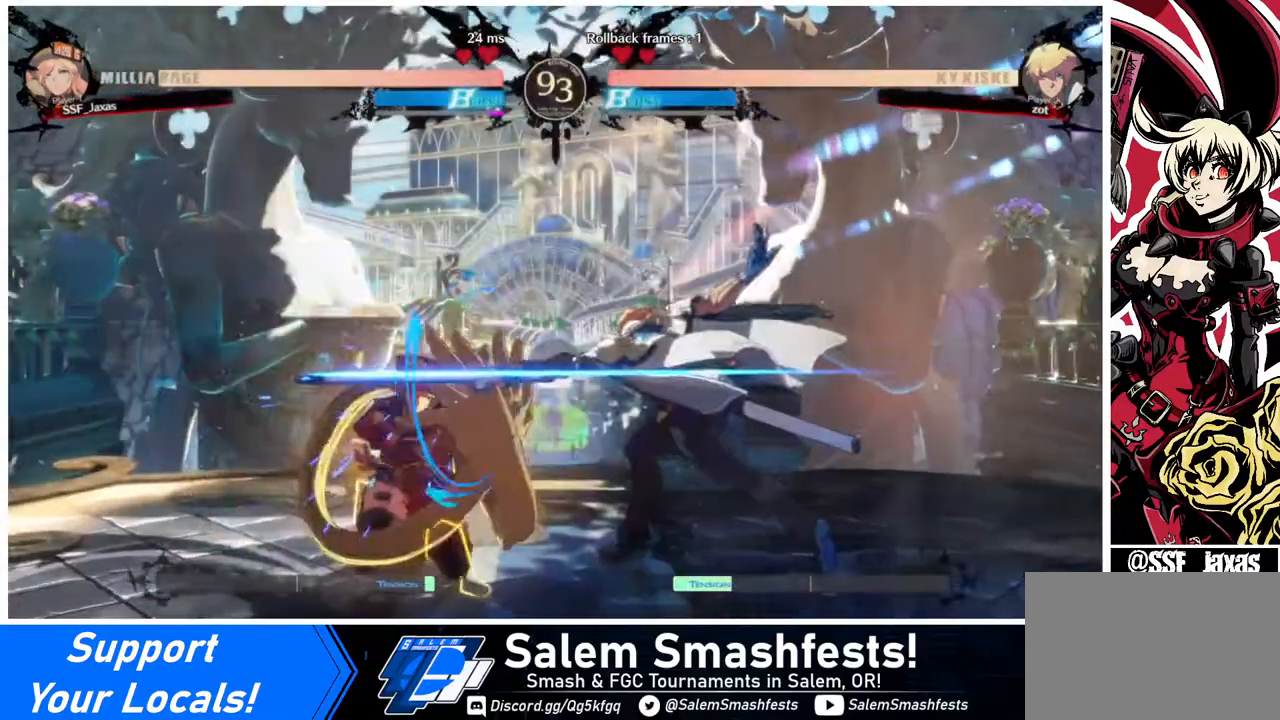
{"buttons": ["R2"], "events": [[400, "R2", "down"], [480, "DPAD_DOWN", "up"], [480, "DPAD_LEFT", "up"]]}
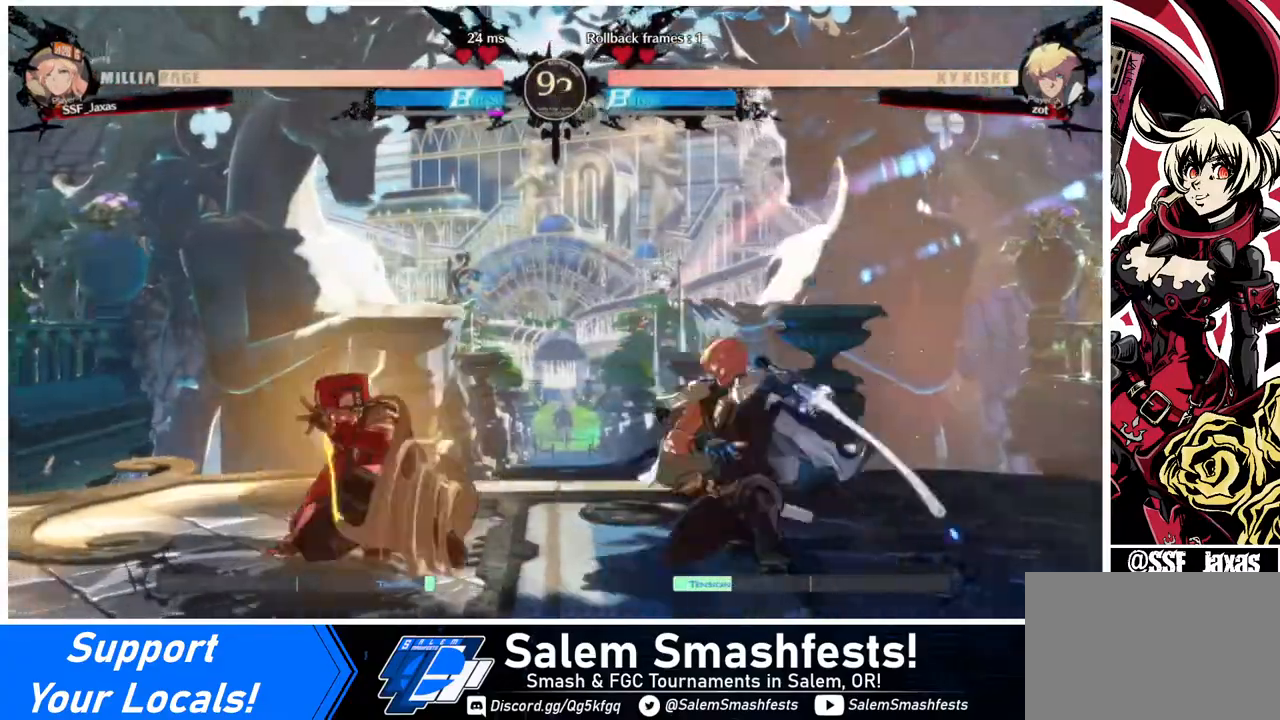
{"buttons": ["DPAD_RIGHT"], "events": [[40, "R2", "up"], [160, "DPAD_DOWN", "down"], [200, "DPAD_RIGHT", "down"], [280, "DPAD_DOWN", "up"], [280, "R1", "down"], [520, "R1", "up"]]}
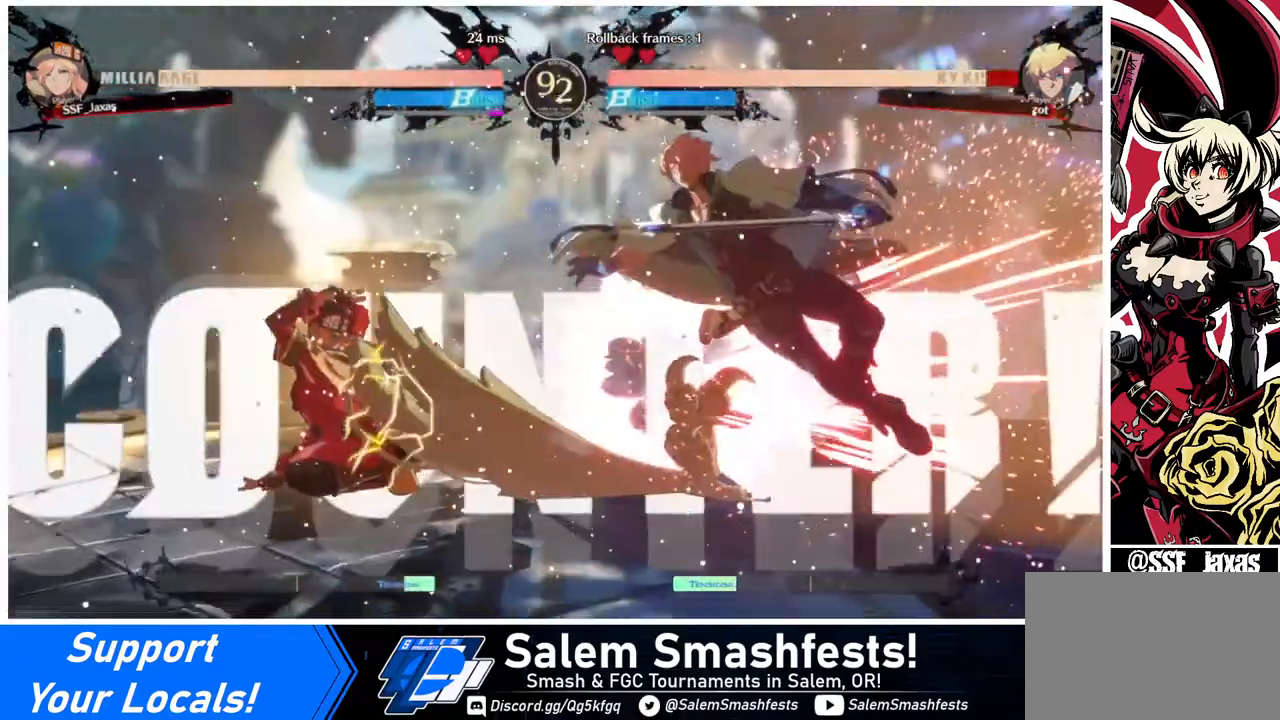
{"buttons": [], "events": [[40, "DPAD_RIGHT", "up"]]}
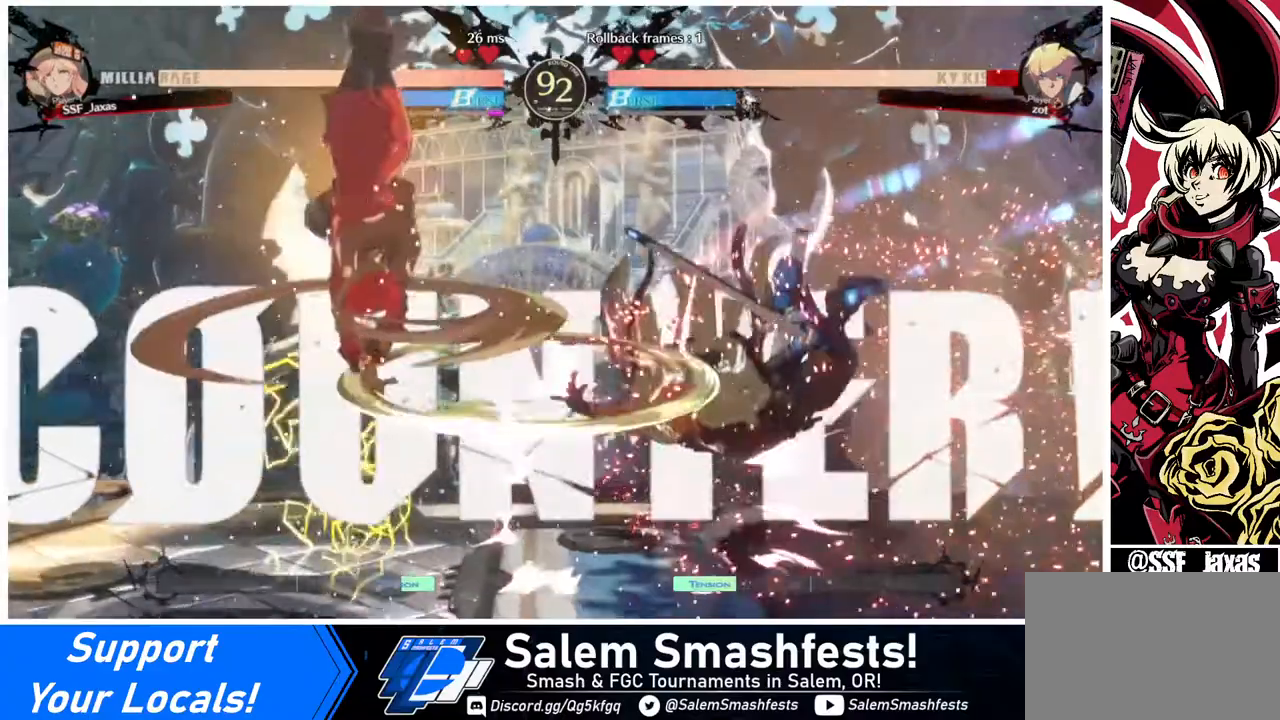
{"buttons": [], "events": []}
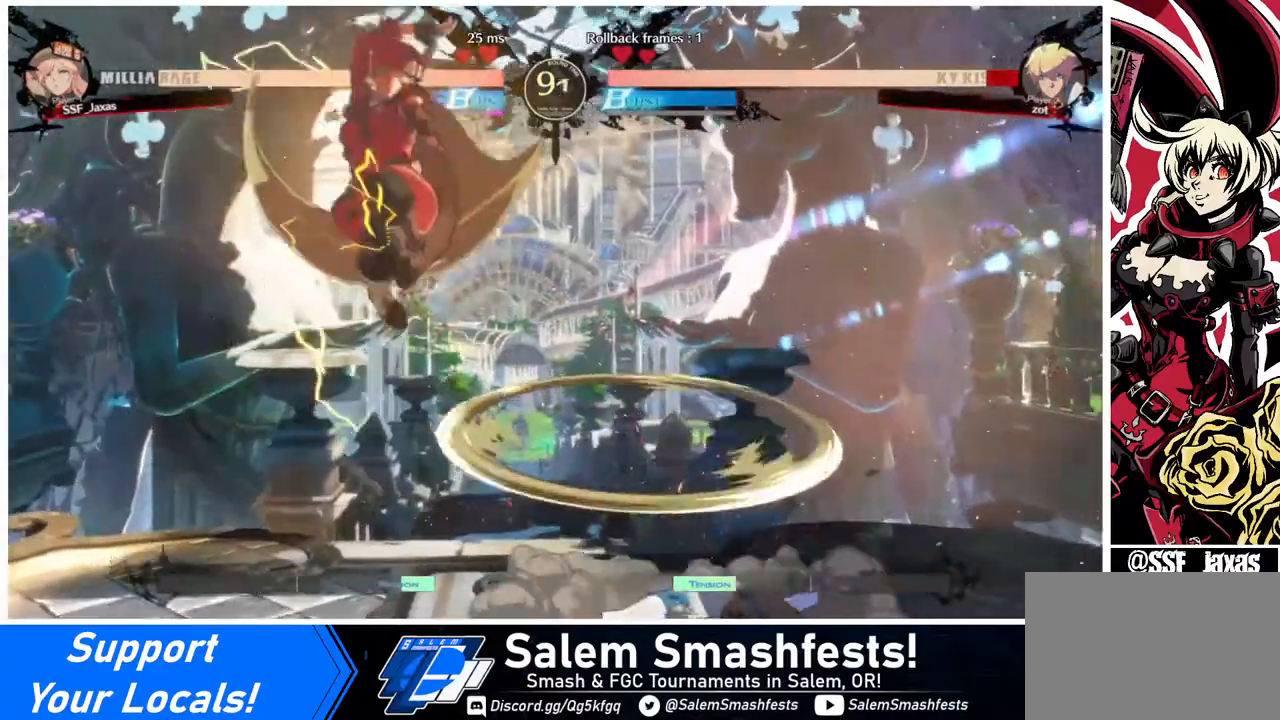
{"buttons": [], "events": [[40, "L1", "down"], [120, "L1", "up"], [280, "DPAD_DOWN", "down"], [360, "DPAD_RIGHT", "down"], [400, "DPAD_DOWN", "up"], [400, "SQUARE", "down"], [480, "DPAD_RIGHT", "up"], [480, "SQUARE", "up"]]}
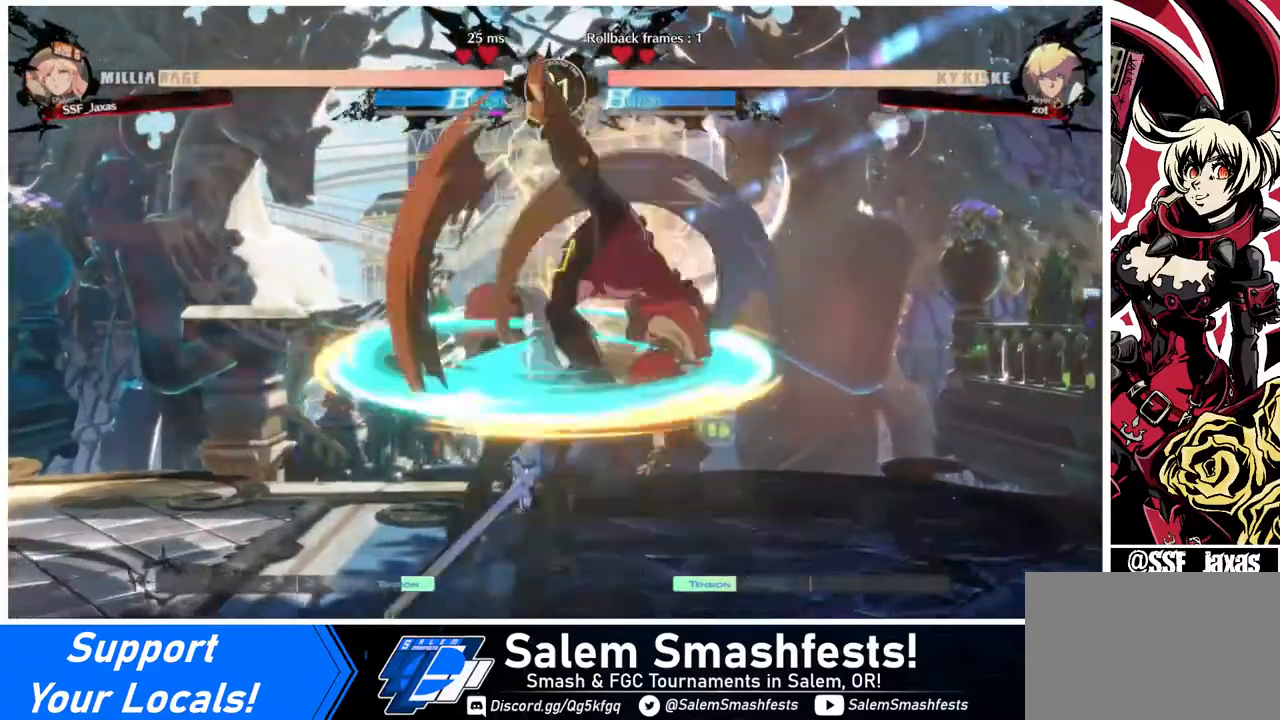
{"buttons": [], "events": [[360, "SQUARE", "down"], [440, "SQUARE", "up"]]}
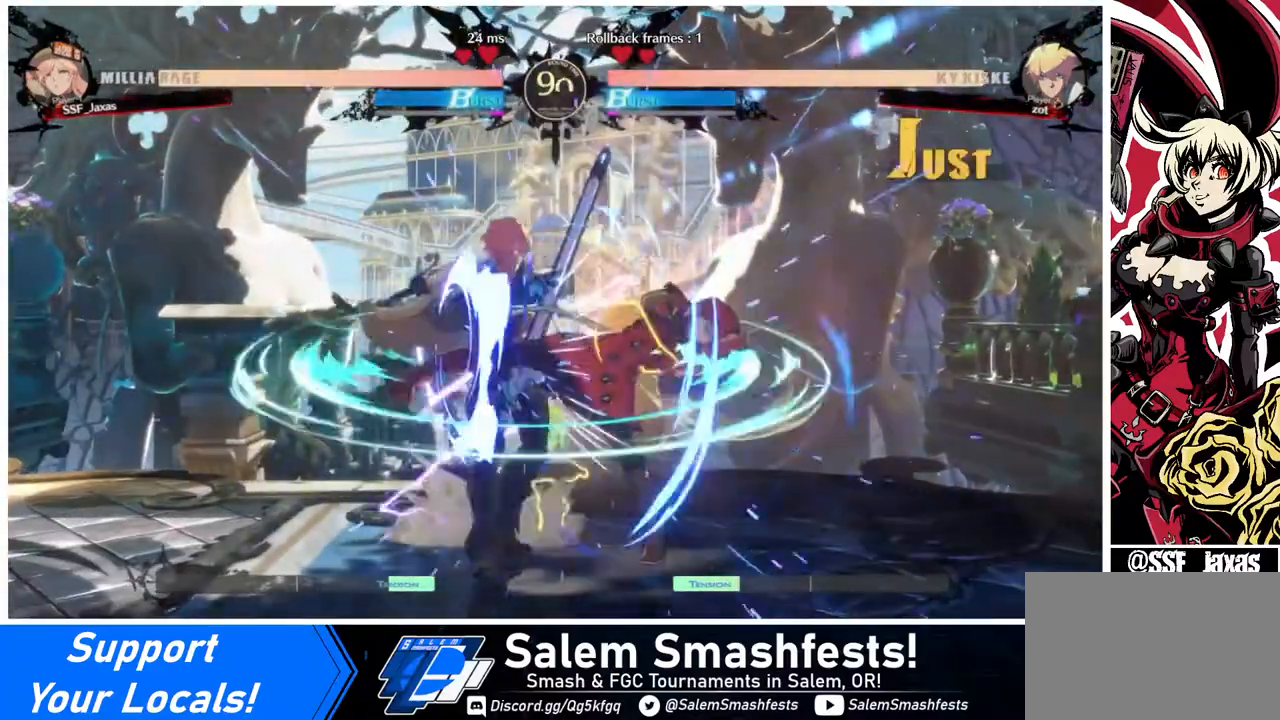
{"buttons": [], "events": [[280, "DPAD_LEFT", "down"], [360, "DPAD_LEFT", "up"], [360, "SQUARE", "down"], [480, "SQUARE", "up"]]}
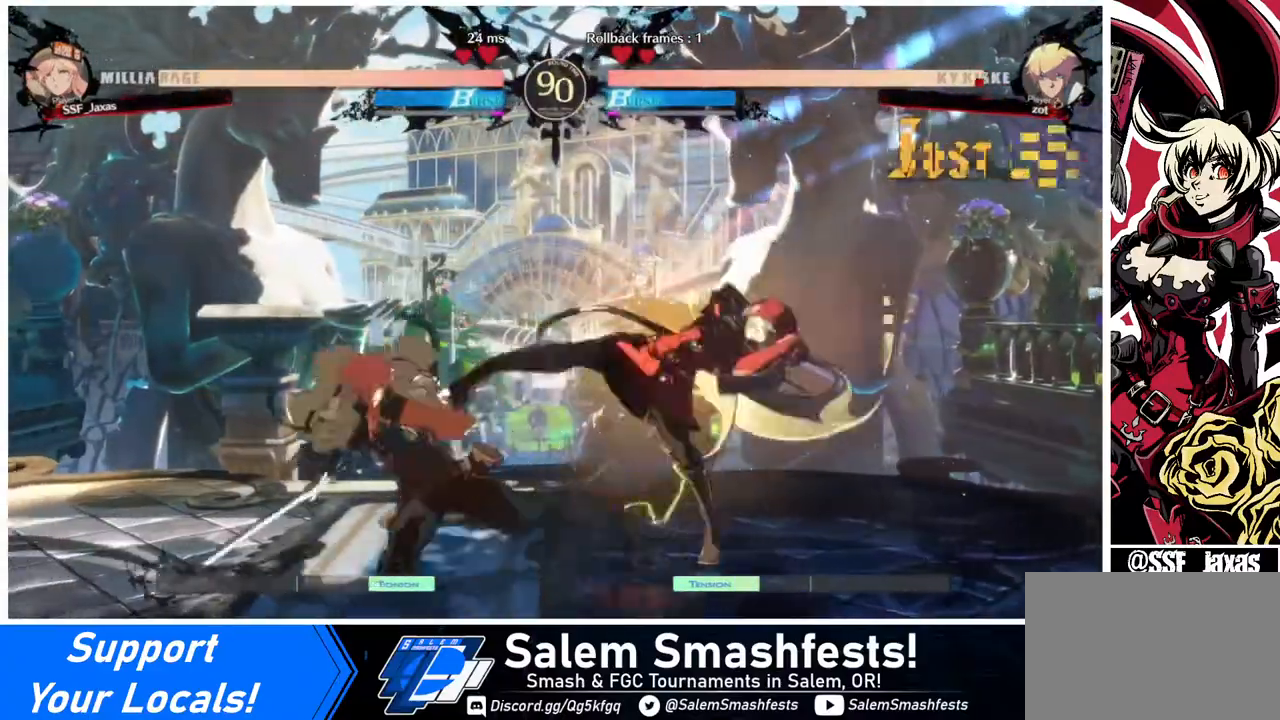
{"buttons": [], "events": [[200, "DPAD_LEFT", "down"], [200, "DPAD_UP", "down"], [360, "DPAD_LEFT", "up"], [360, "DPAD_UP", "up"]]}
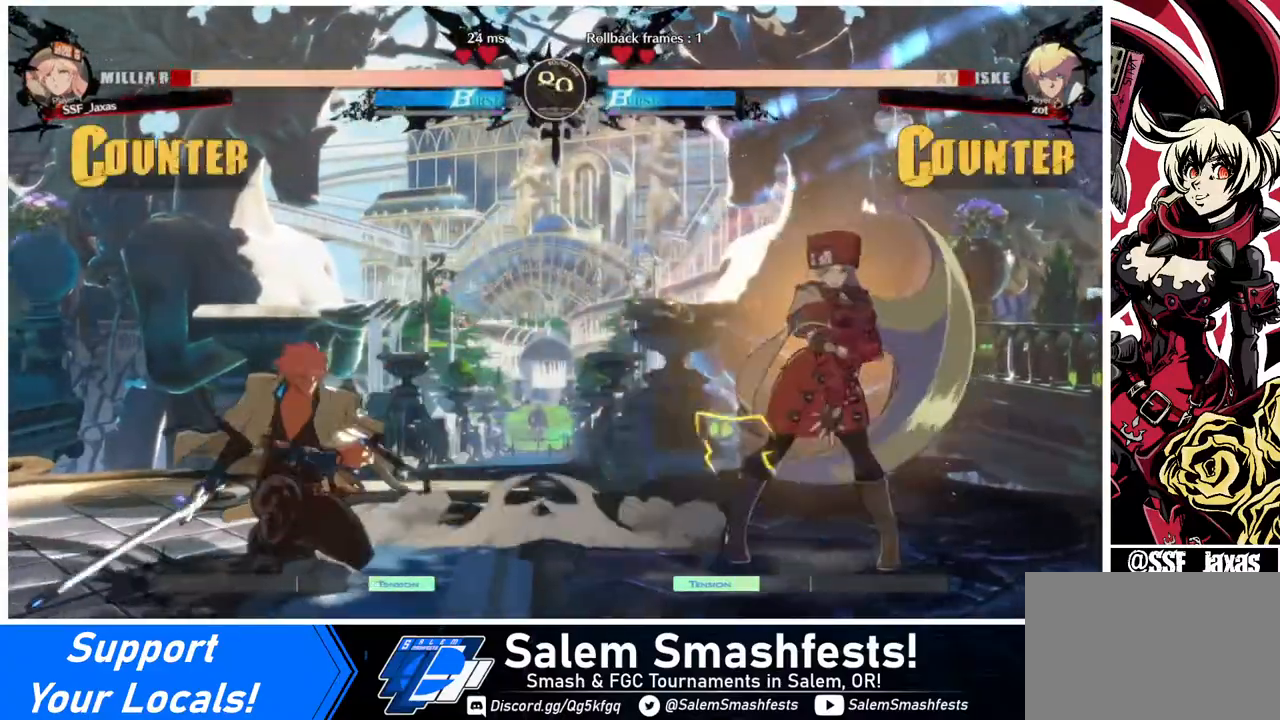
{"buttons": [], "events": [[120, "DPAD_RIGHT", "down"], [320, "DPAD_RIGHT", "up"], [400, "DPAD_LEFT", "down"], [480, "DPAD_LEFT", "up"]]}
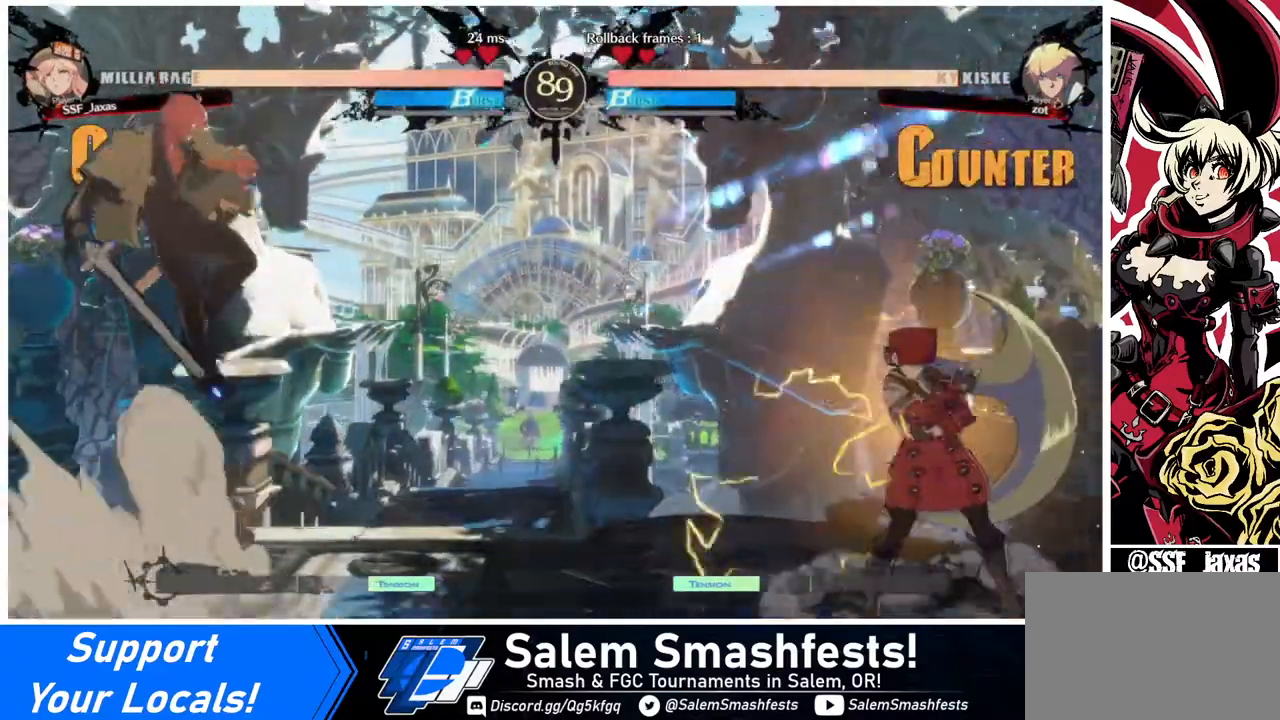
{"buttons": ["DPAD_RIGHT"], "events": [[40, "DPAD_LEFT", "down"], [160, "DPAD_LEFT", "up"], [160, "DPAD_RIGHT", "down"]]}
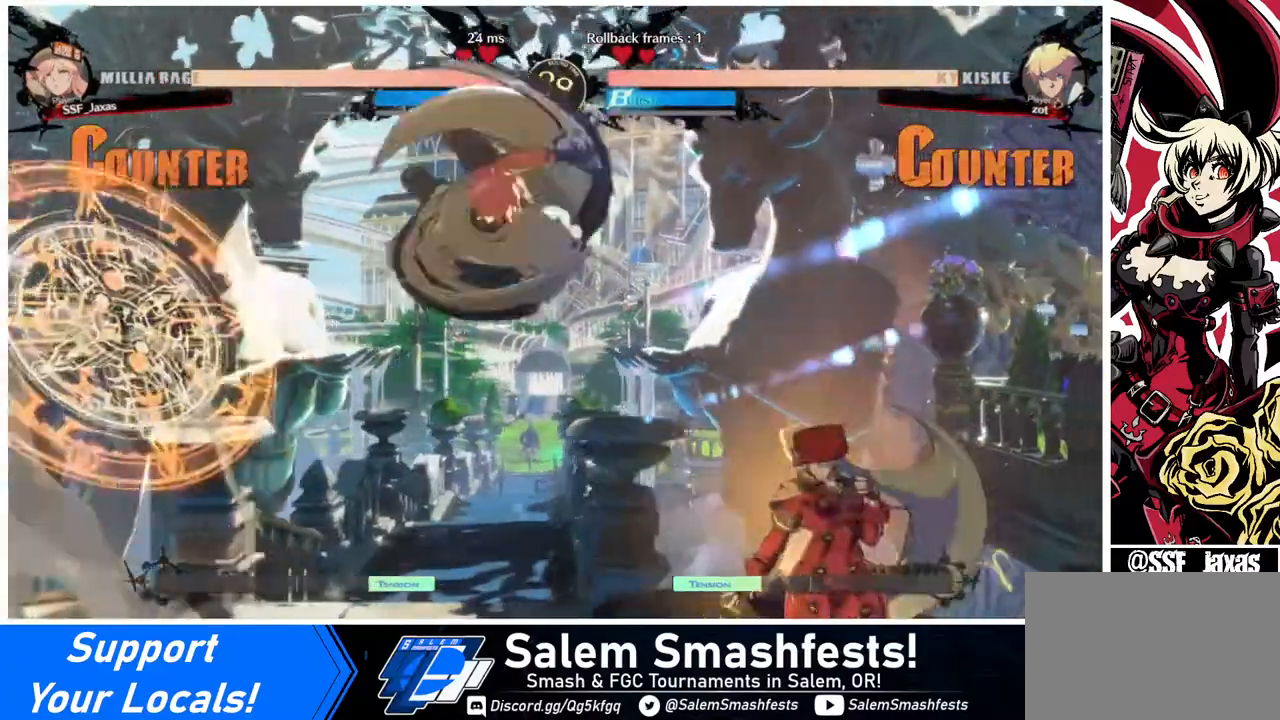
{"buttons": ["DPAD_DOWN", "DPAD_RIGHT"], "events": [[360, "DPAD_DOWN", "down"]]}
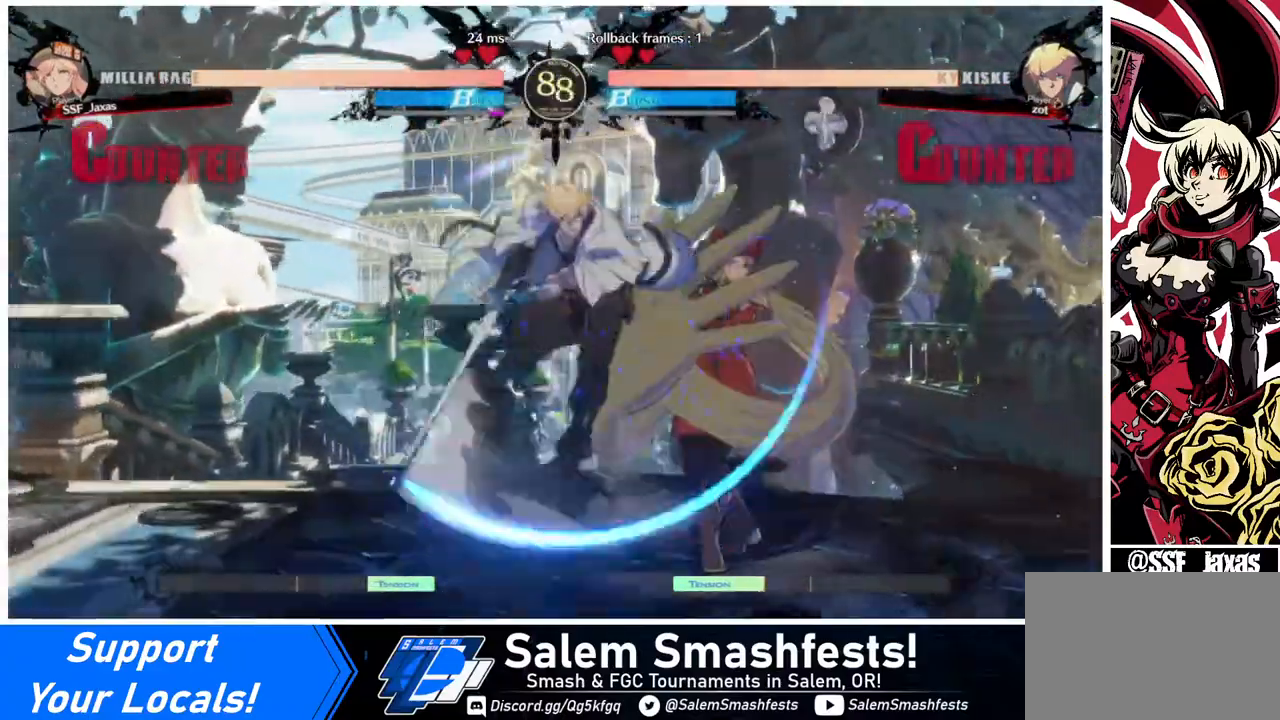
{"buttons": ["R2", "DPAD_DOWN", "DPAD_RIGHT"], "events": [[200, "SQUARE", "down"], [320, "SQUARE", "up"], [400, "R2", "down"]]}
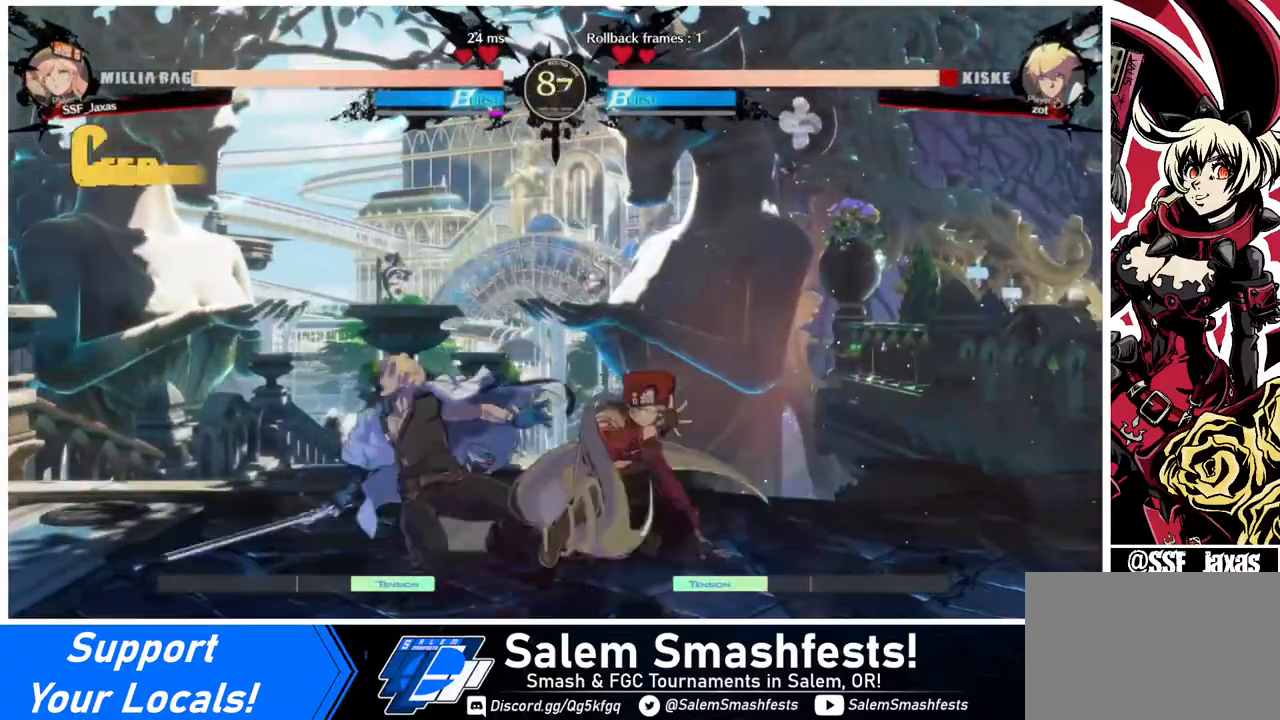
{"buttons": [], "events": [[80, "R2", "up"], [120, "DPAD_DOWN", "up"], [120, "DPAD_RIGHT", "up"], [200, "DPAD_DOWN", "down"], [240, "DPAD_LEFT", "down"], [320, "DPAD_DOWN", "up"], [320, "R1", "down"], [440, "DPAD_LEFT", "up"], [440, "R1", "up"]]}
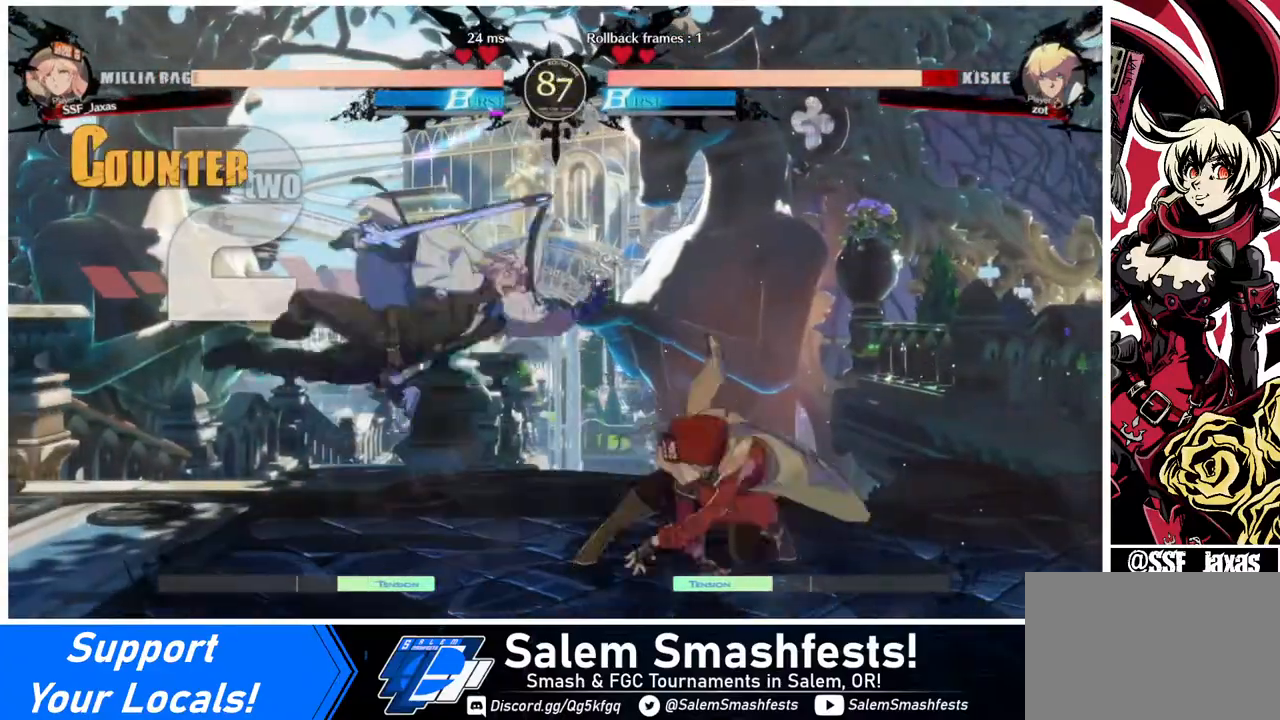
{"buttons": [], "events": []}
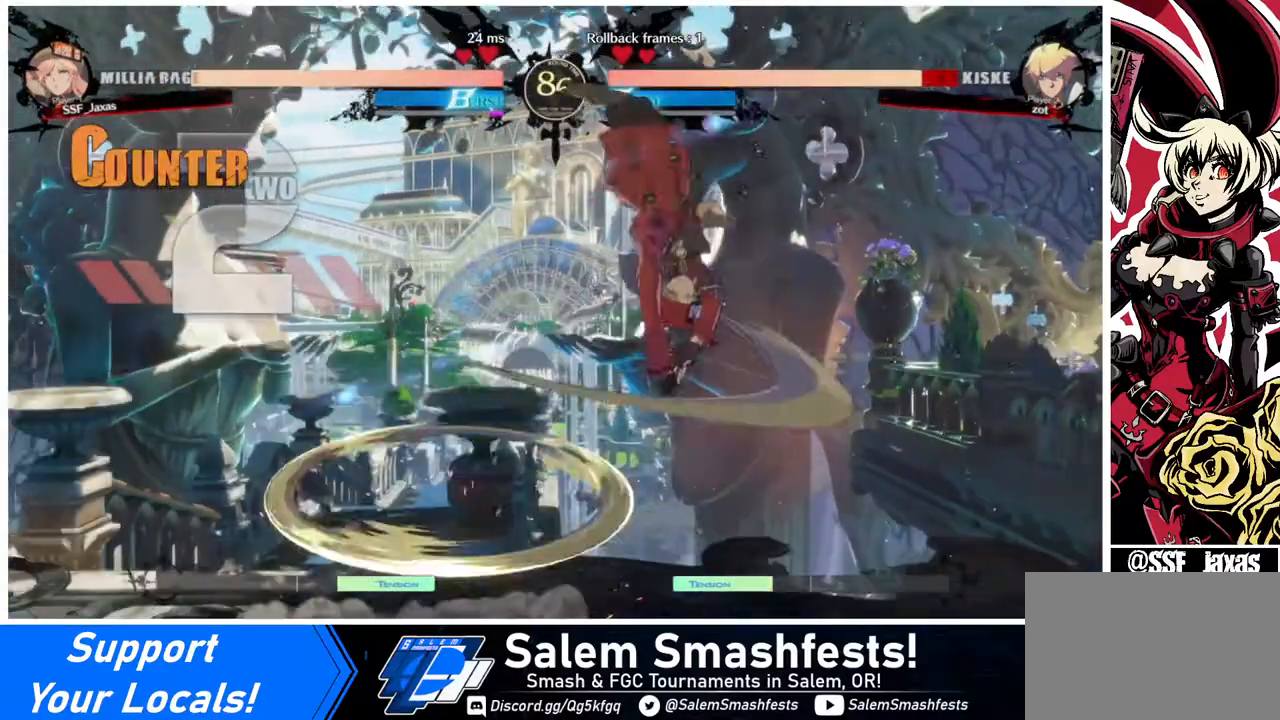
{"buttons": ["DPAD_LEFT"], "events": [[160, "DPAD_DOWN", "down"], [240, "DPAD_LEFT", "down"], [280, "DPAD_DOWN", "up"], [280, "SQUARE", "down"], [360, "SQUARE", "up"]]}
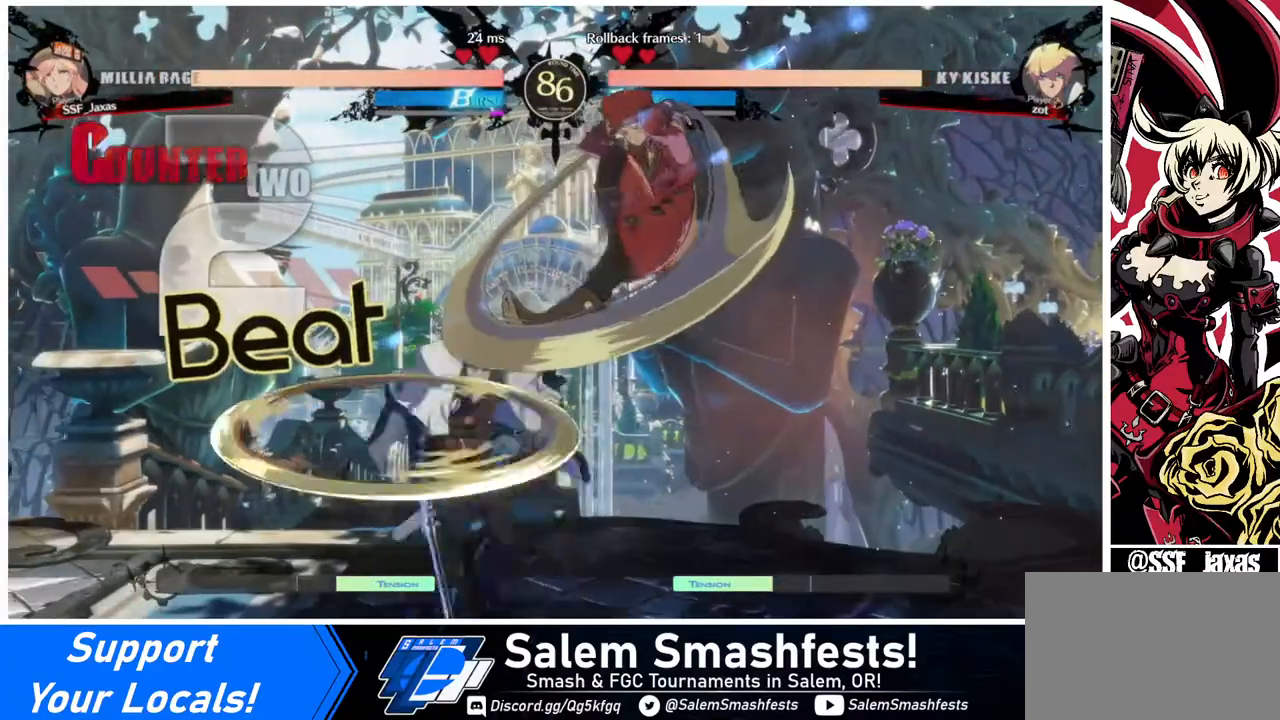
{"buttons": ["TRIANGLE"], "events": [[360, "DPAD_LEFT", "up"], [480, "TRIANGLE", "down"]]}
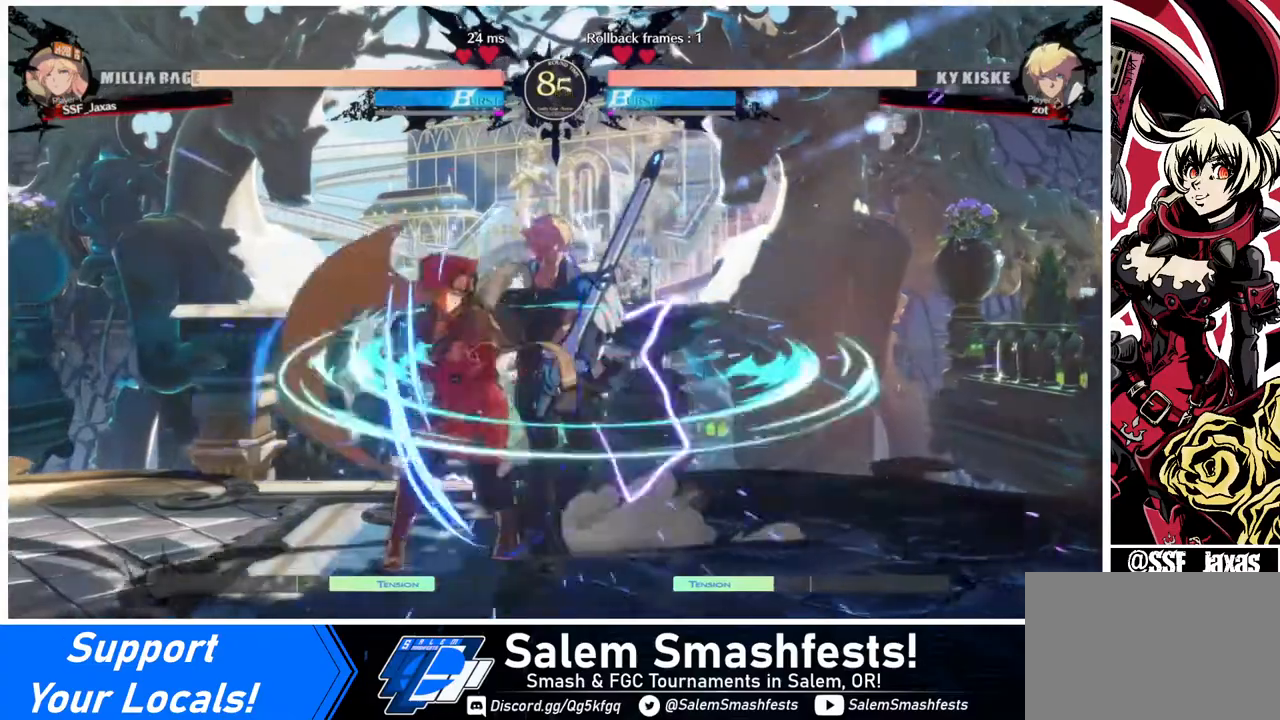
{"buttons": [], "events": [[80, "TRIANGLE", "up"]]}
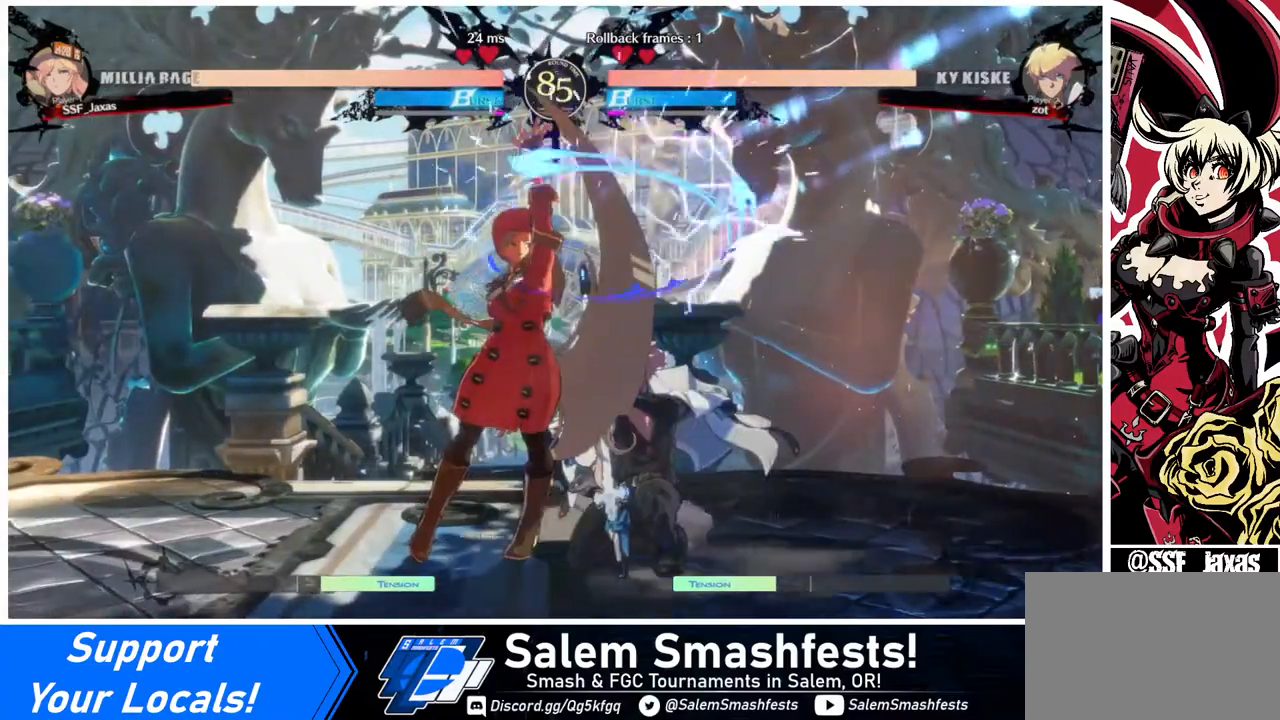
{"buttons": [], "events": [[200, "DPAD_DOWN", "down"], [320, "TRIANGLE", "down"], [400, "DPAD_DOWN", "up"], [480, "TRIANGLE", "up"]]}
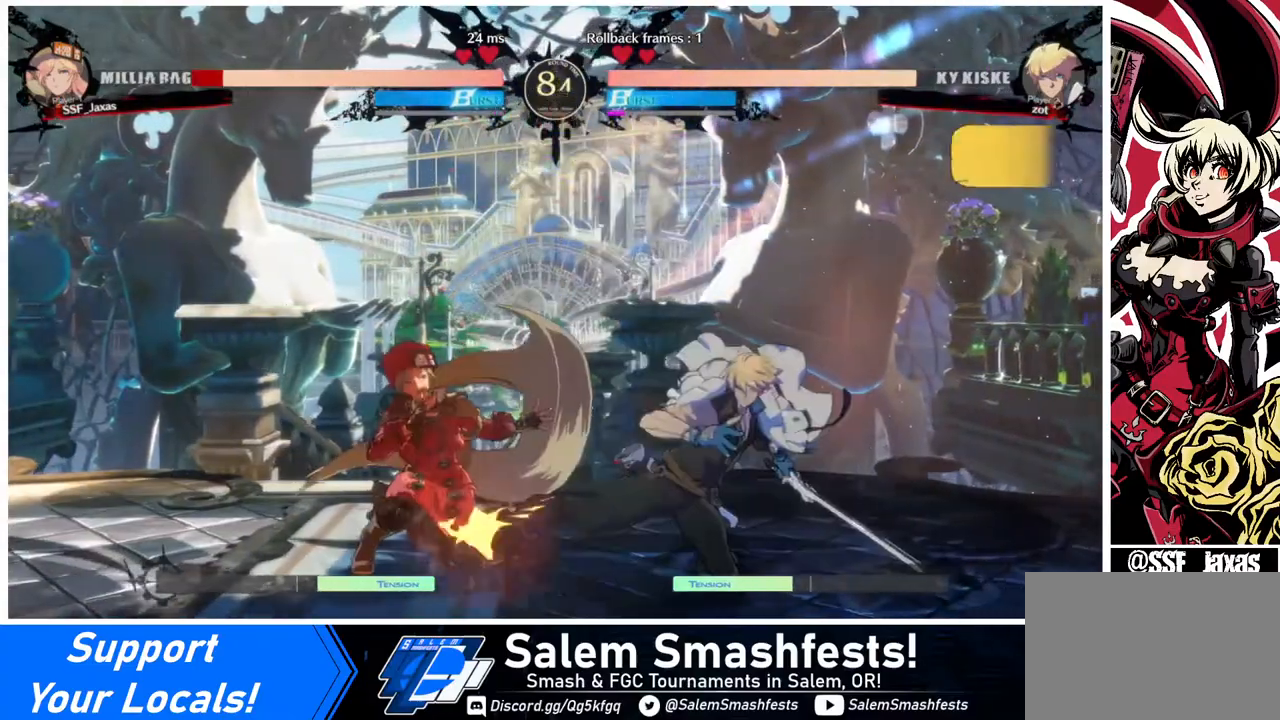
{"buttons": ["DPAD_DOWN", "DPAD_LEFT"], "events": [[360, "DPAD_DOWN", "down"], [360, "DPAD_LEFT", "down"]]}